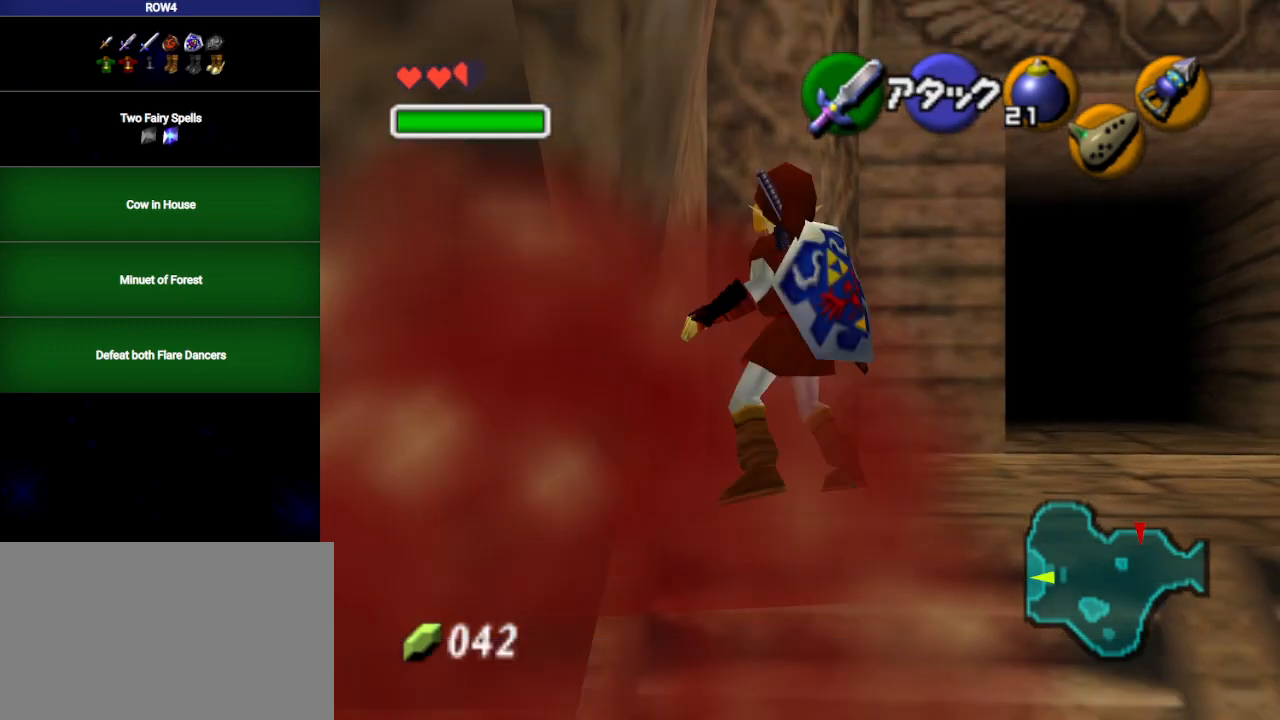
Gameplay with a controller (Nintendo layout); each line is a JSON object with the inputs held at the frame after it. "events" lists button and stick changes between this image and that frame as [ms after this image, input, new state], when the widget could be followed in between. Not read: L3 R3.
{"buttons": [], "left_stick": "center", "right_stick": "center", "events": []}
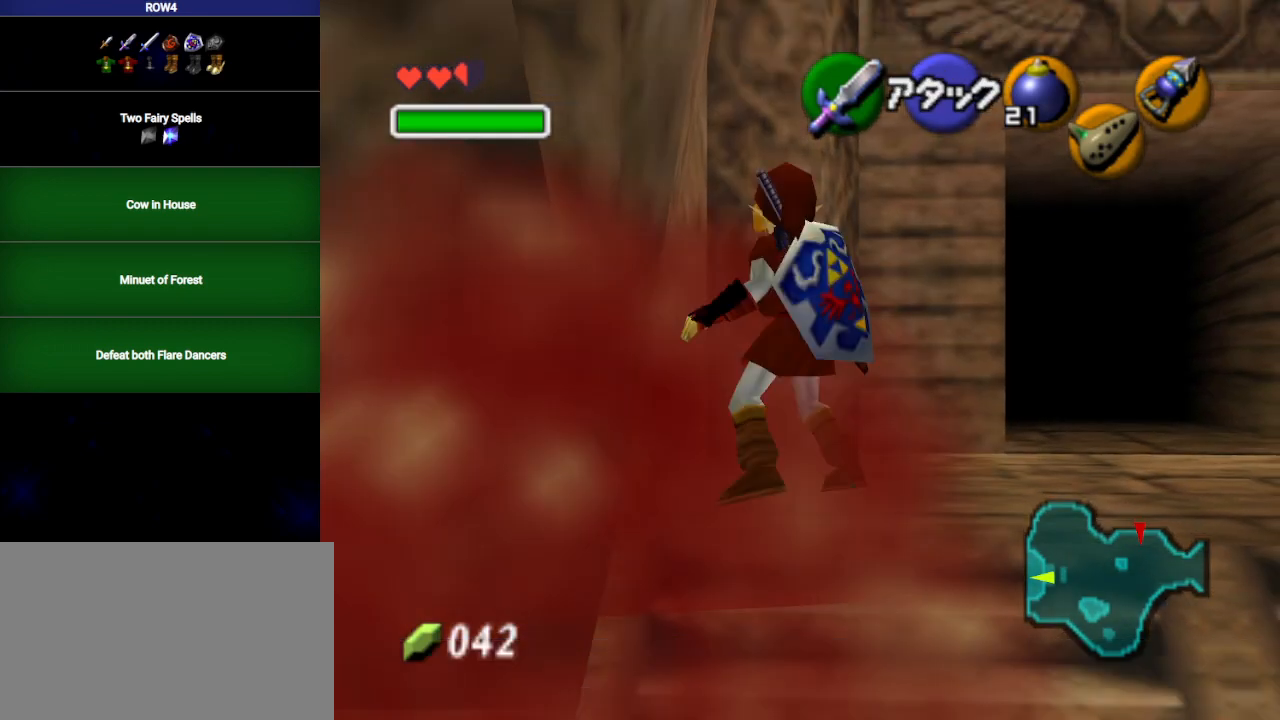
{"buttons": [], "left_stick": "center", "right_stick": "center", "events": []}
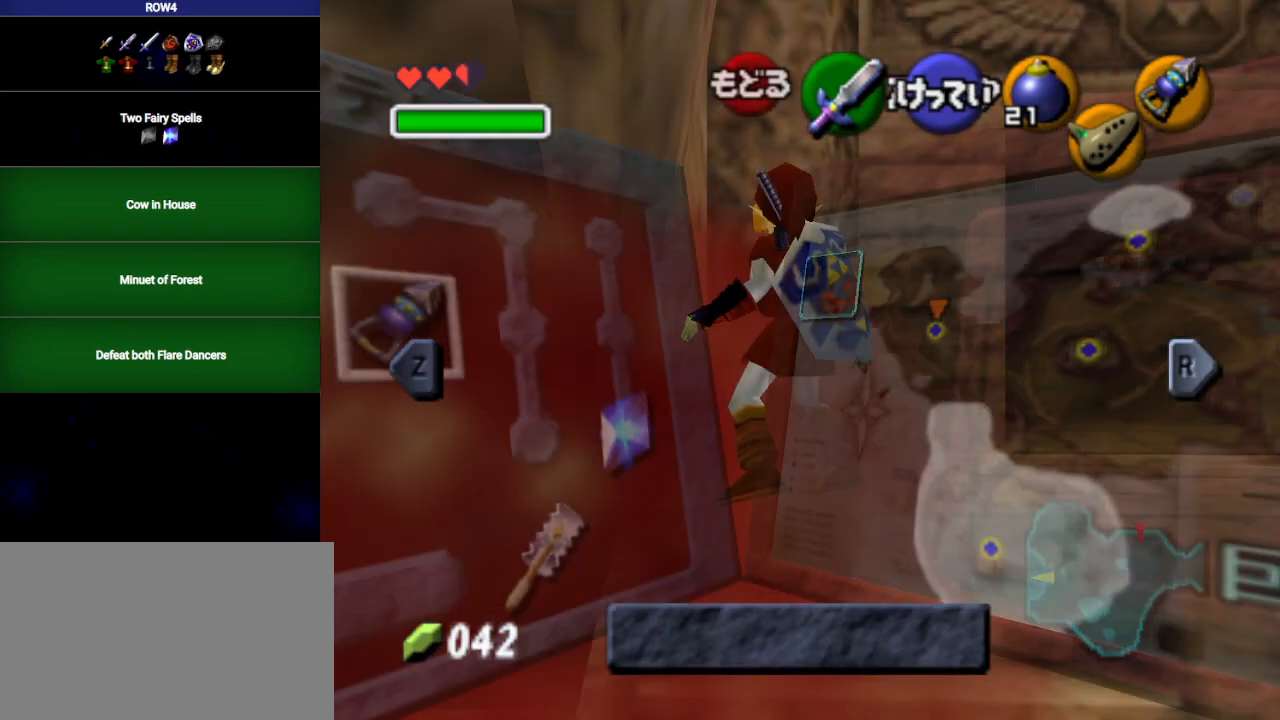
{"buttons": ["Z"], "left_stick": "down-right", "right_stick": "center", "events": [[350, "left_stick", "up-right"], [417, "left_stick", "down-right"], [450, "Z", "down"]]}
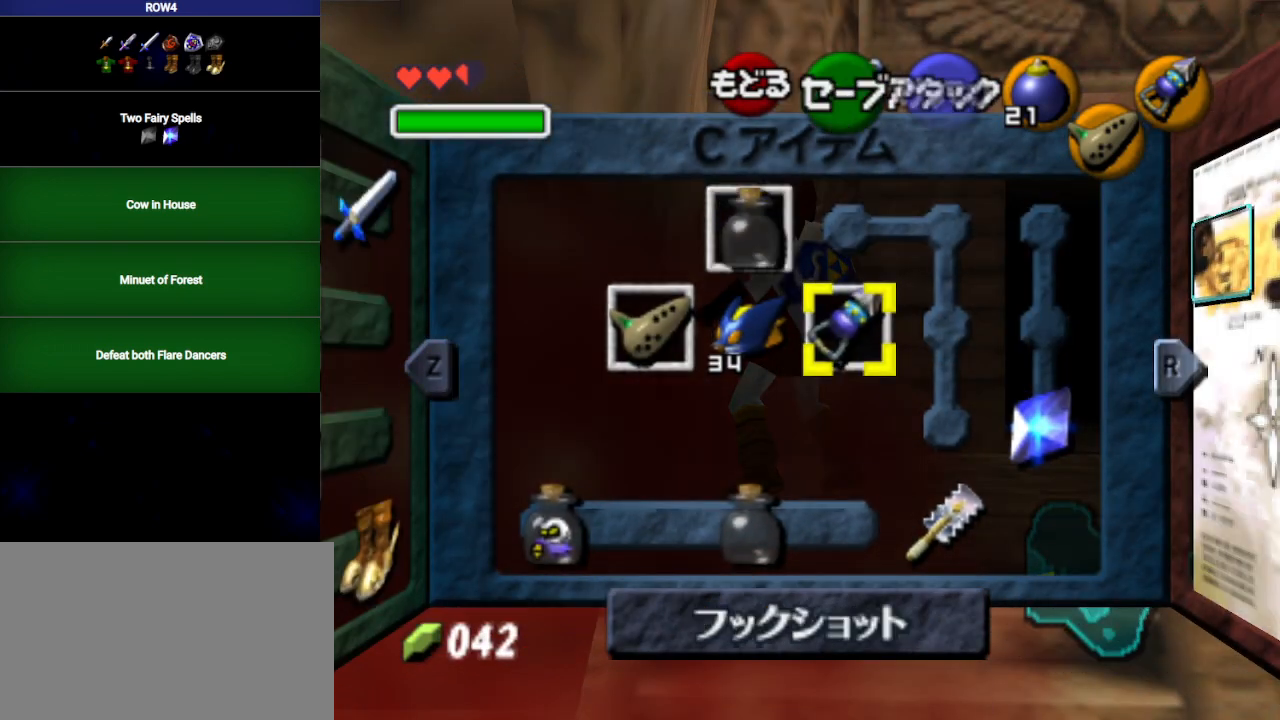
{"buttons": [], "left_stick": "center", "right_stick": "center", "events": [[17, "Z", "up"], [33, "left_stick", "center"]]}
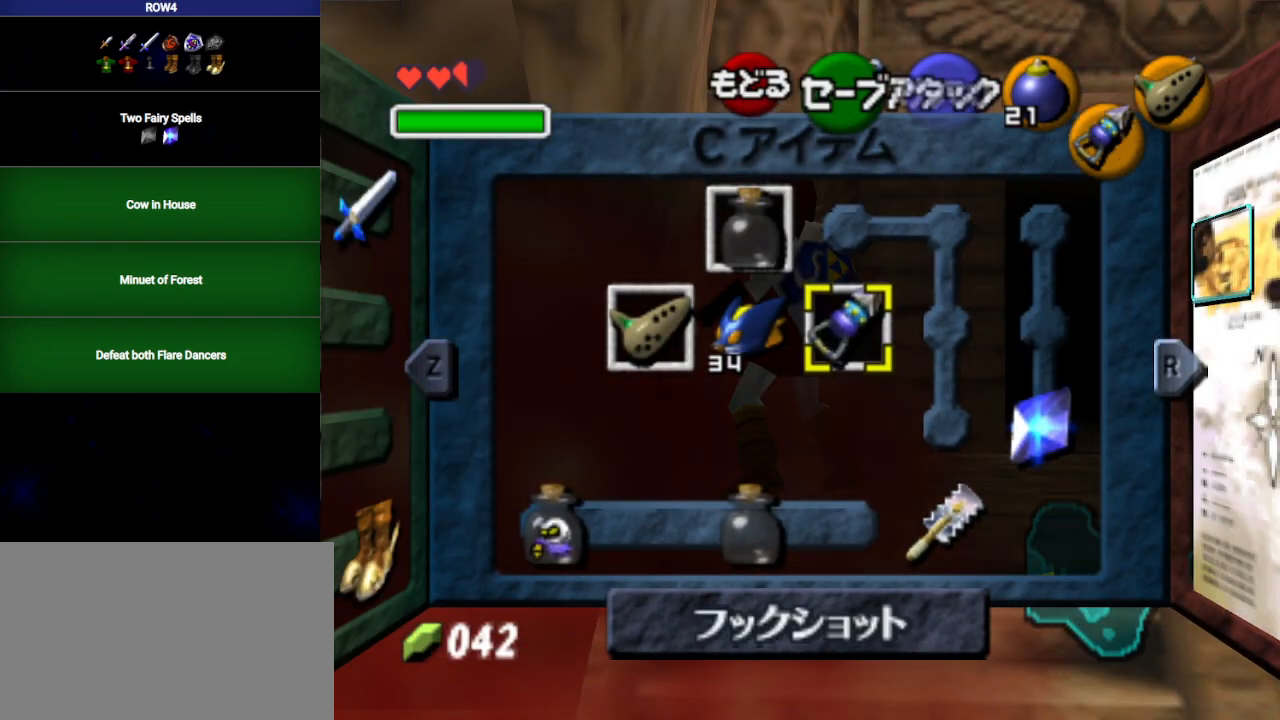
{"buttons": [], "left_stick": "center", "right_stick": "center", "events": [[167, "left_stick", "left"], [250, "left_stick", "center"]]}
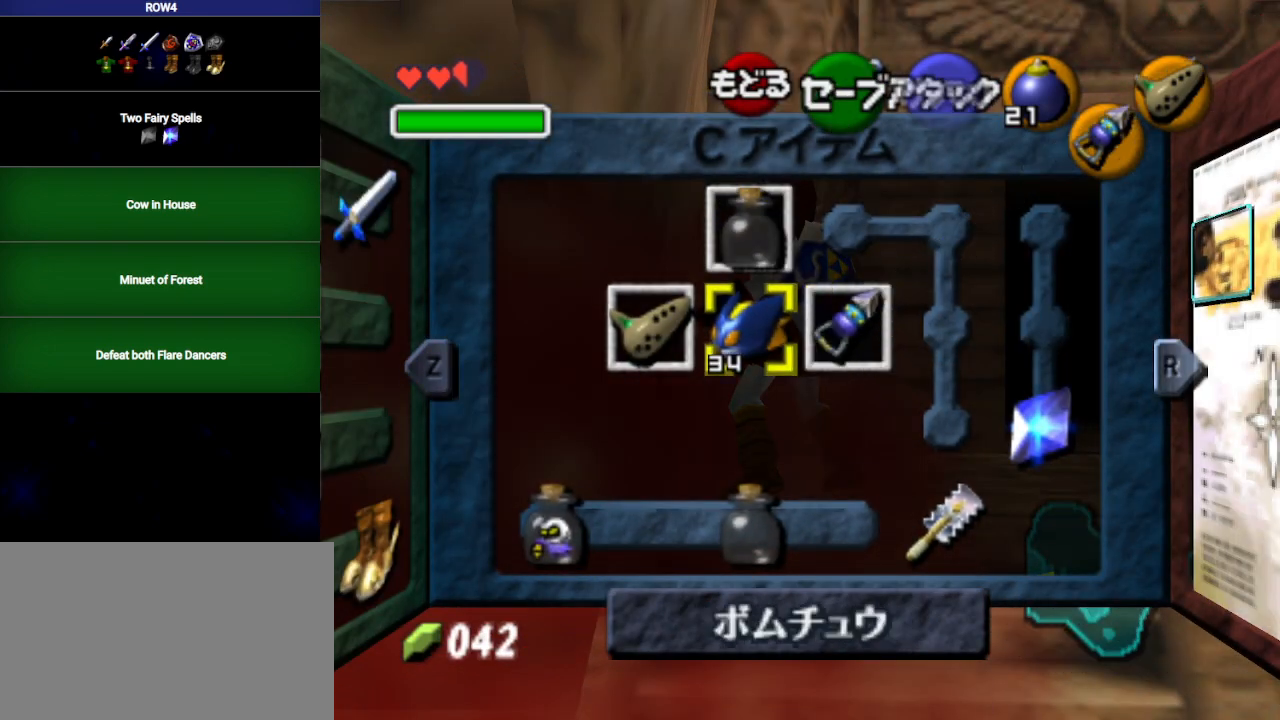
{"buttons": [], "left_stick": "center", "right_stick": "center", "events": [[50, "Z", "down"], [100, "Z", "up"], [450, "Y", "down"], [483, "Y", "up"]]}
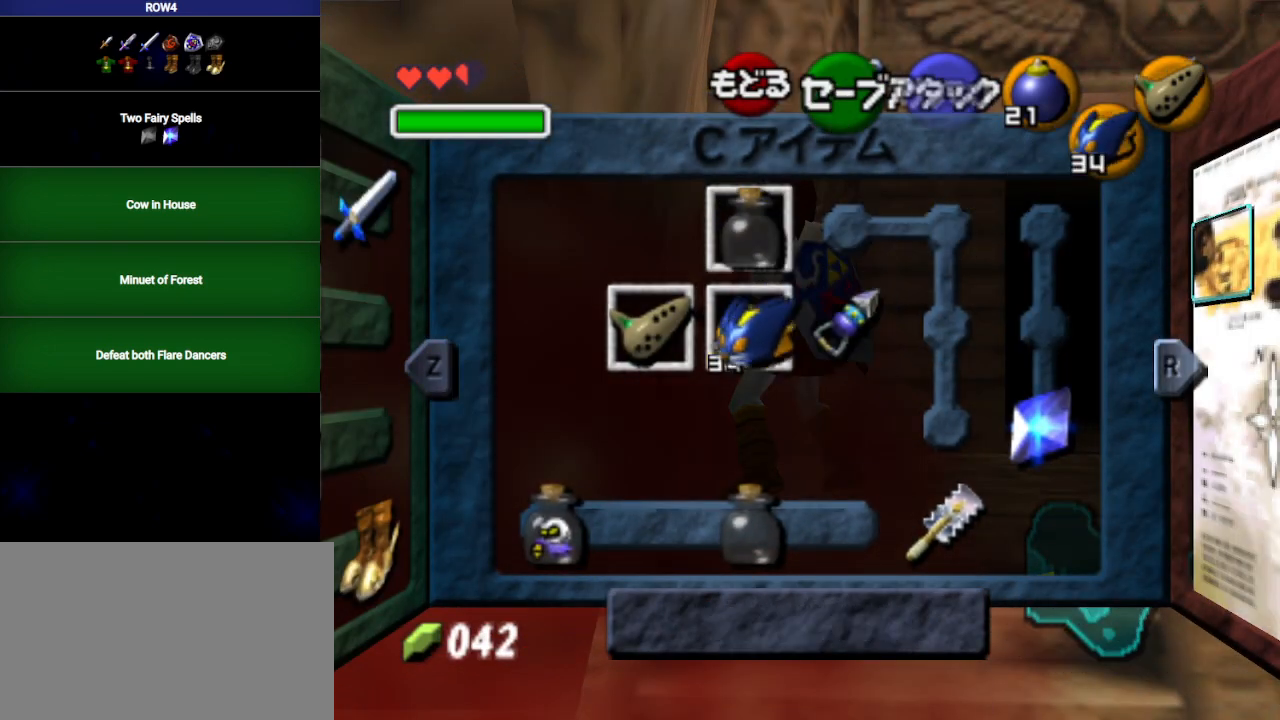
{"buttons": [], "left_stick": "center", "right_stick": "center", "events": []}
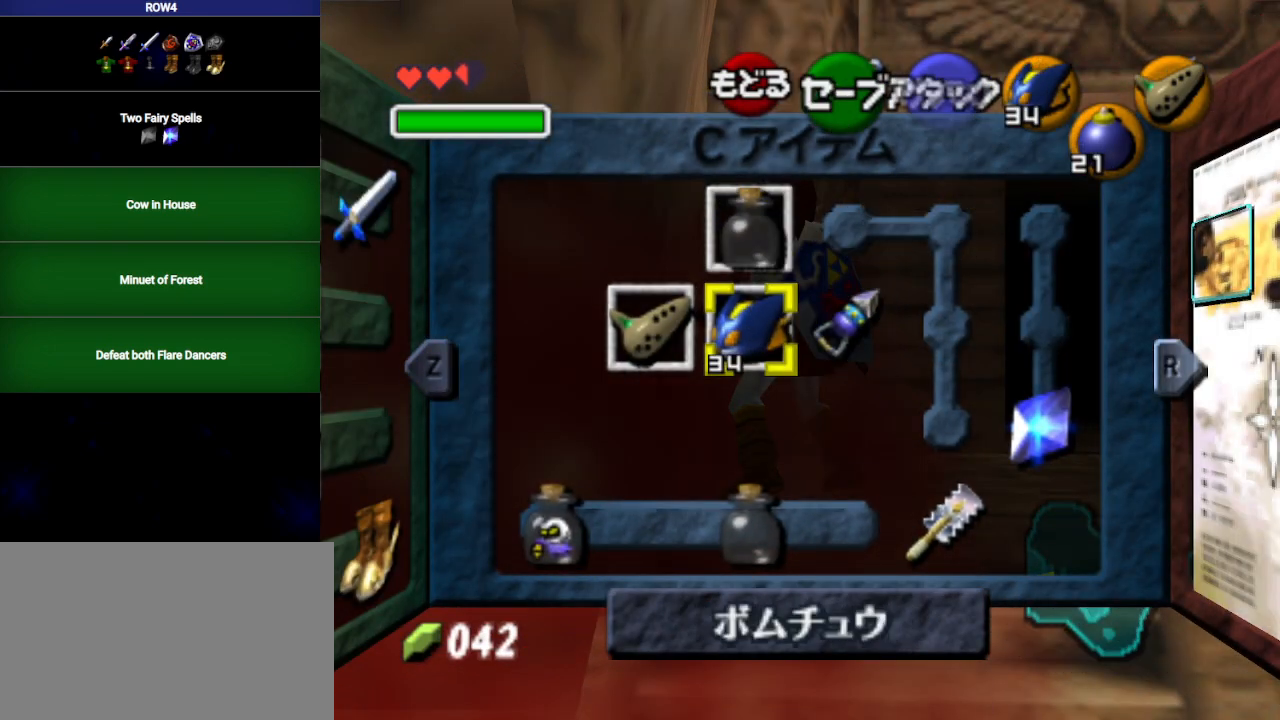
{"buttons": [], "left_stick": "center", "right_stick": "center", "events": [[200, "left_stick", "right"], [283, "X", "down"], [283, "left_stick", "center"], [350, "X", "up"]]}
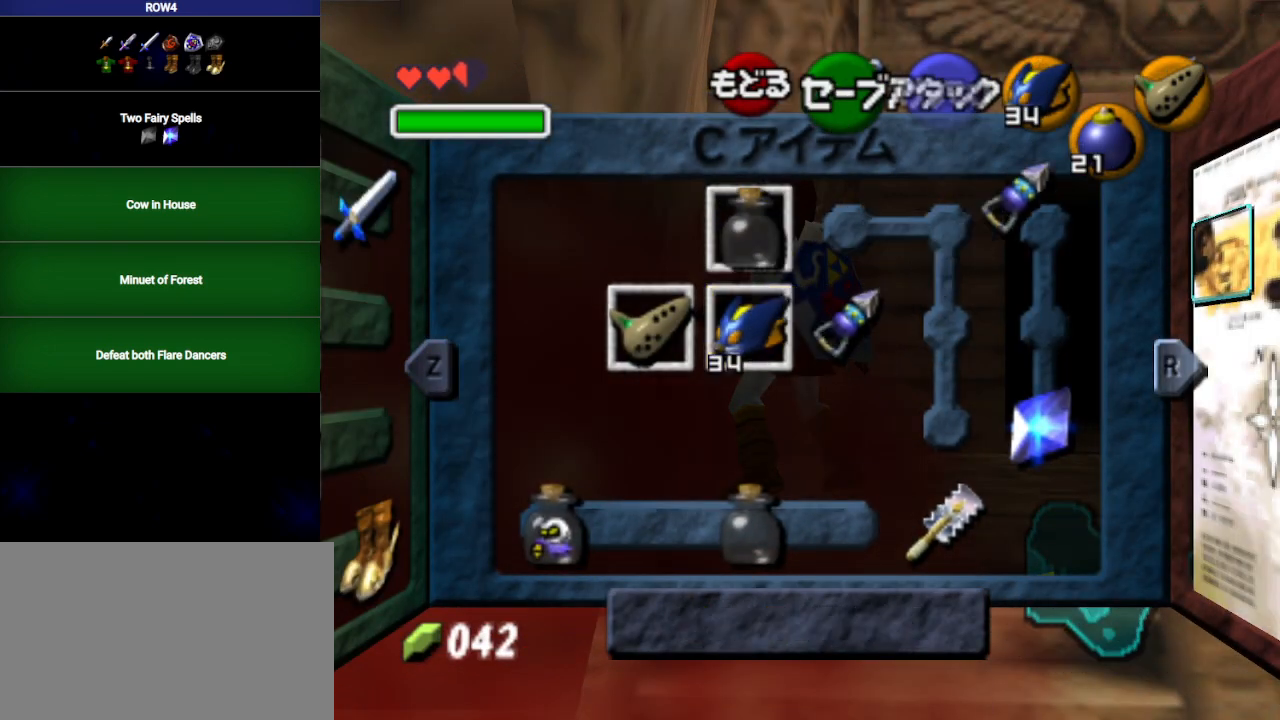
{"buttons": [], "left_stick": "center", "right_stick": "center", "events": []}
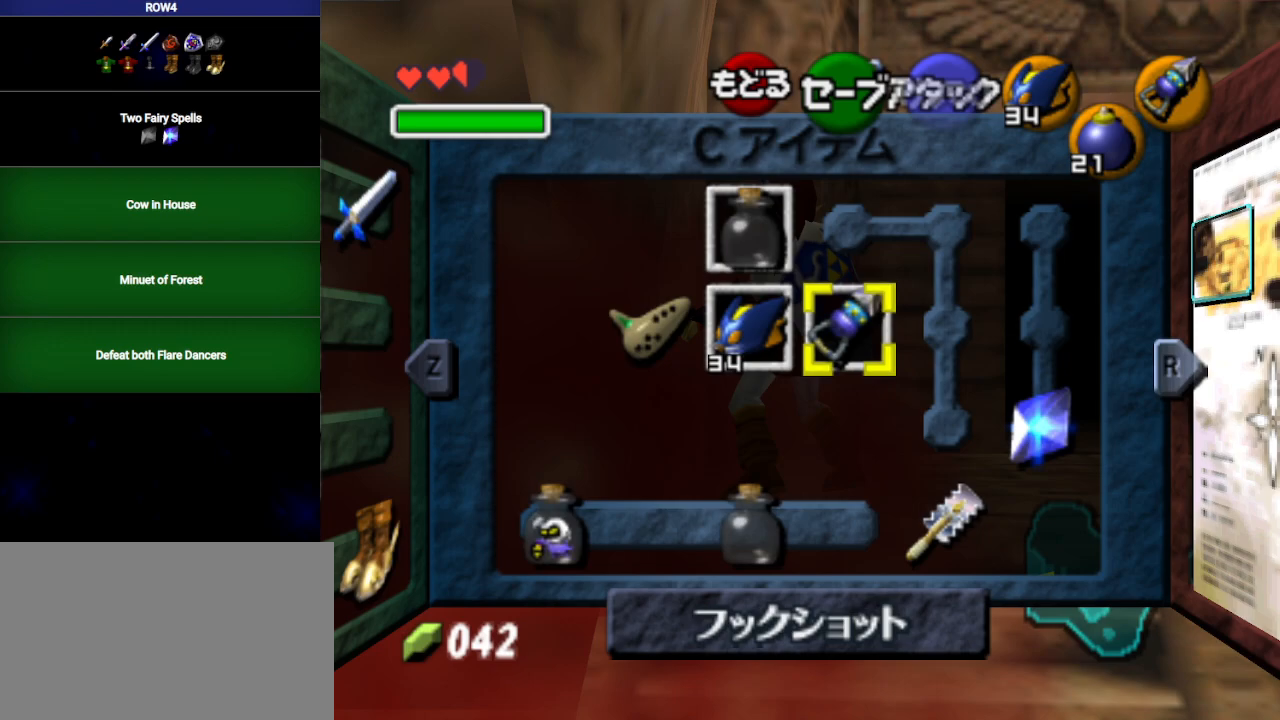
{"buttons": [], "left_stick": "center", "right_stick": "center", "events": [[133, "L1", "down"], [250, "L1", "up"]]}
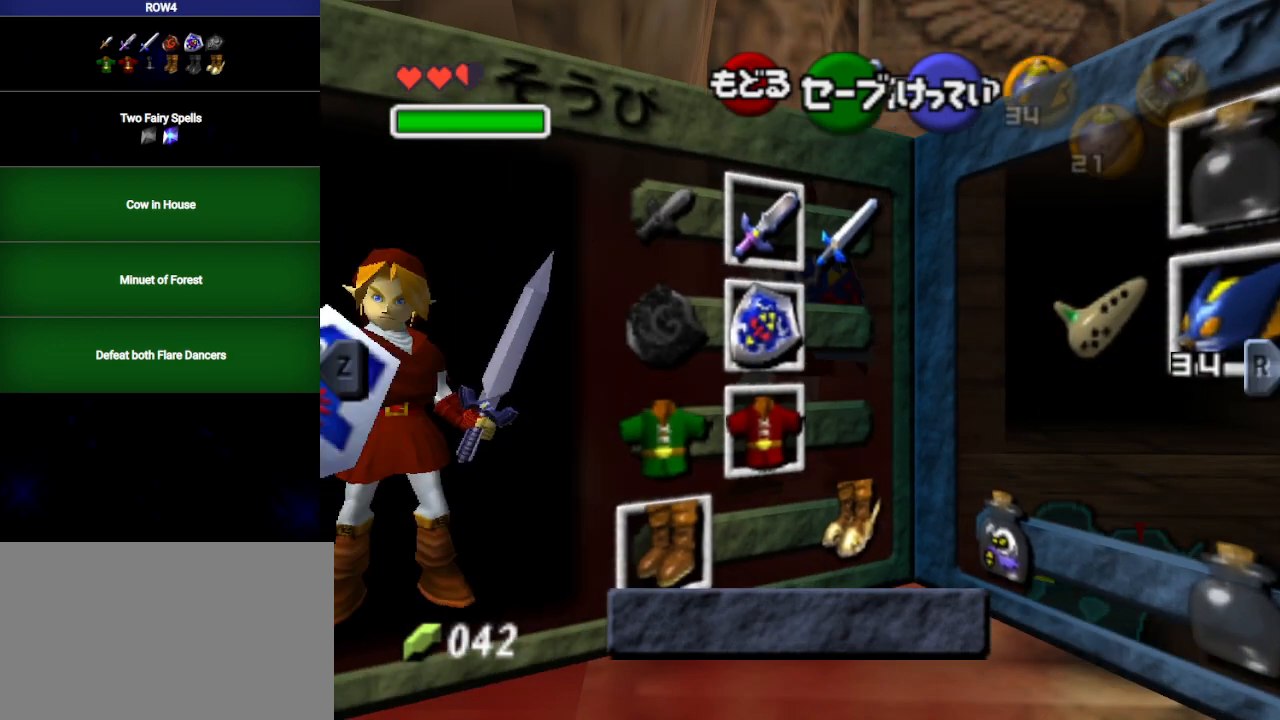
{"buttons": [], "left_stick": "center", "right_stick": "center", "events": [[200, "left_stick", "up-left"], [283, "left_stick", "down-left"], [383, "A", "down"], [417, "left_stick", "center"], [450, "A", "up"]]}
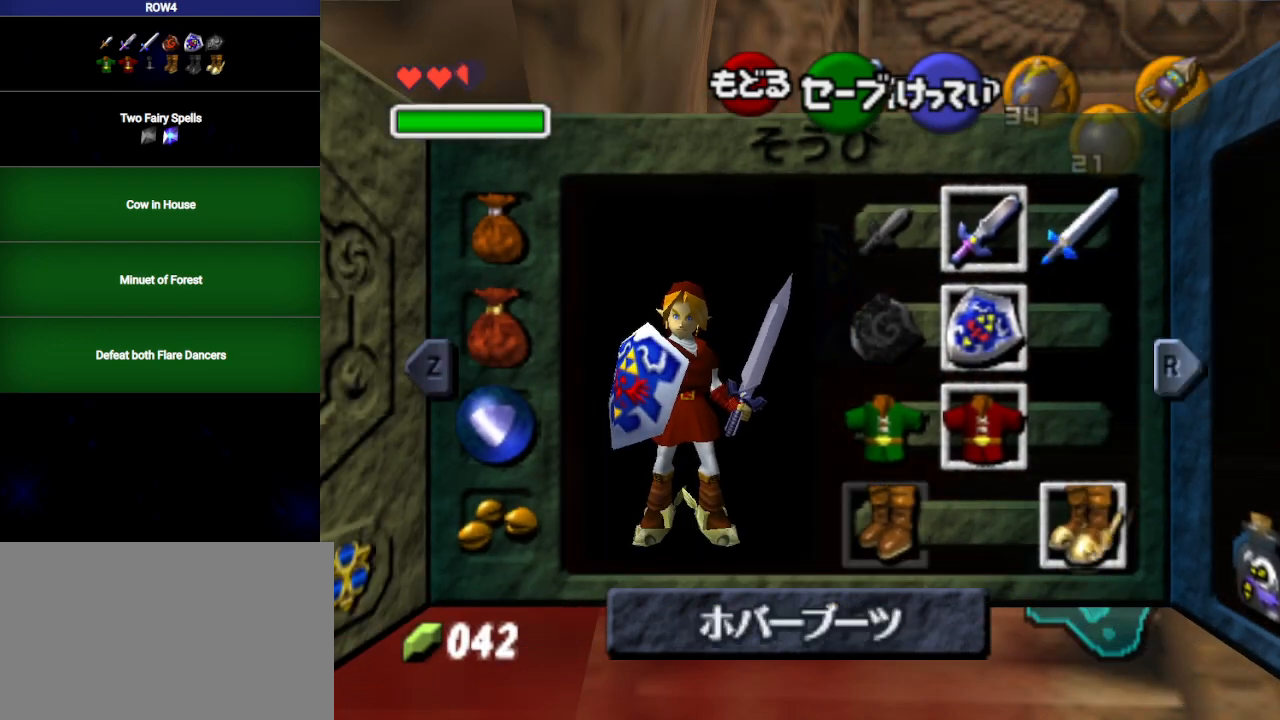
{"buttons": [], "left_stick": "center", "right_stick": "center", "events": [[283, "START", "down"], [383, "START", "up"]]}
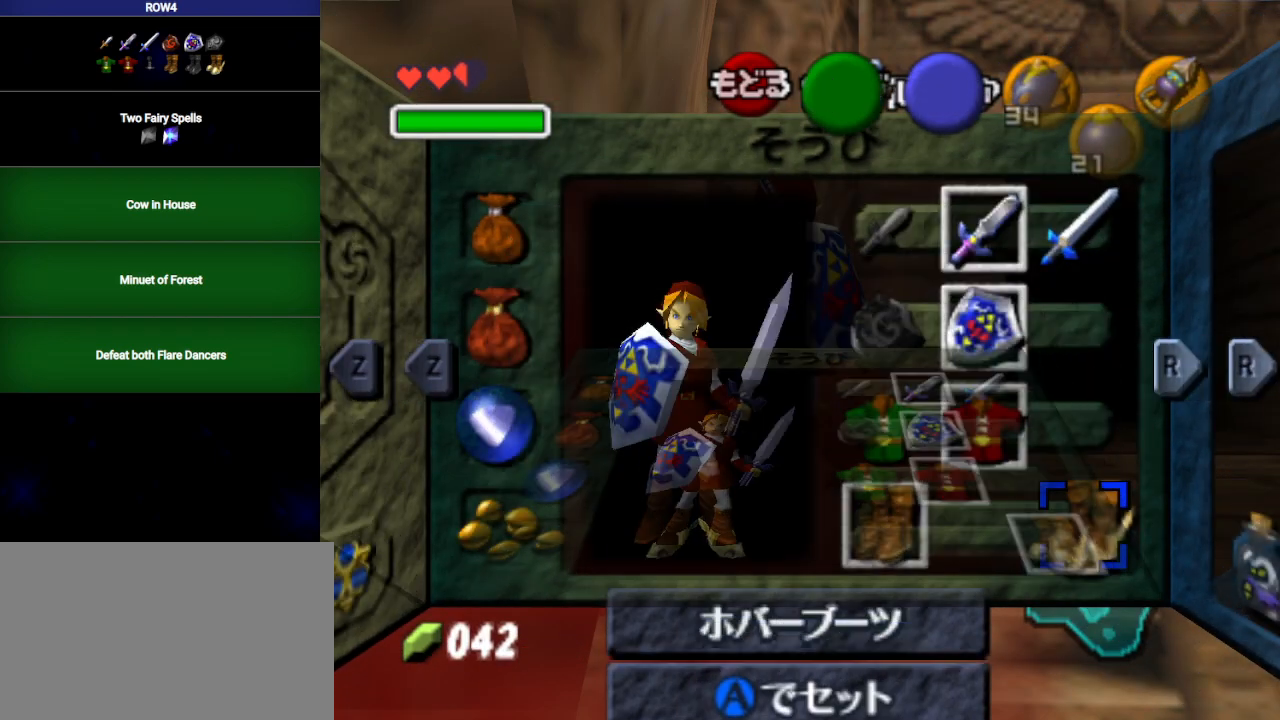
{"buttons": [], "left_stick": "center", "right_stick": "center", "events": []}
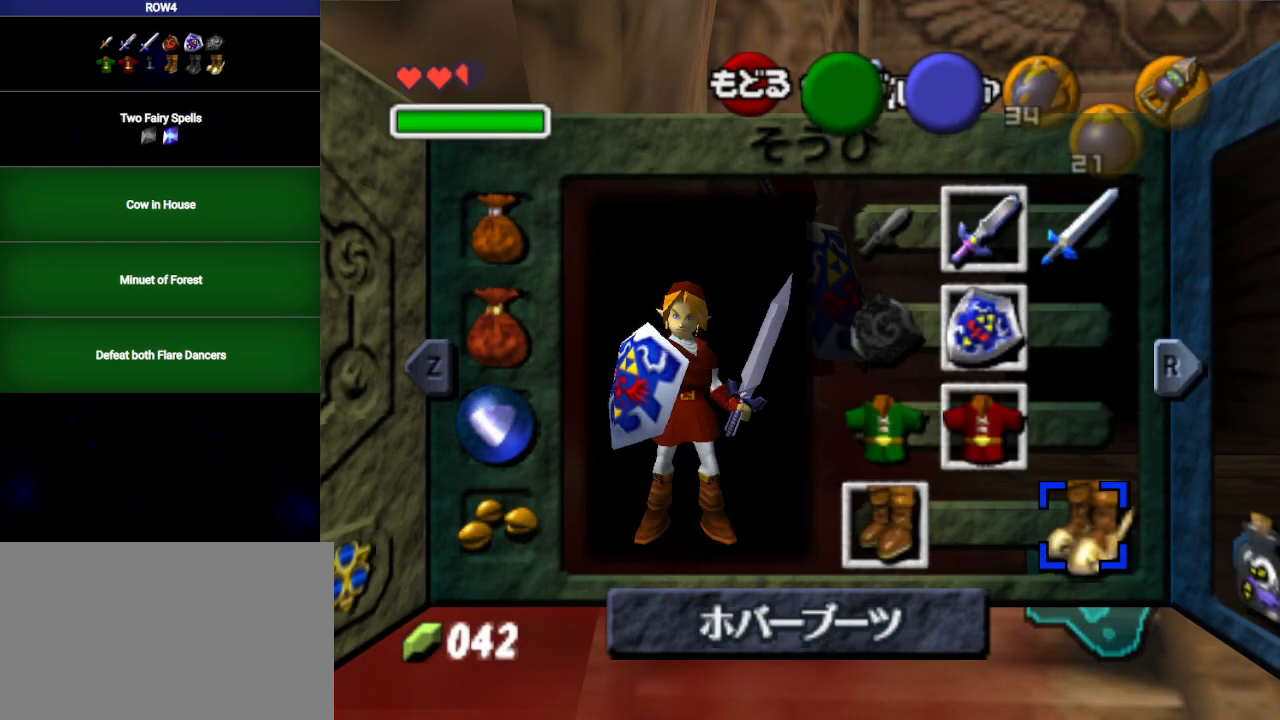
{"buttons": ["Y"], "left_stick": "down", "right_stick": "center", "events": [[217, "left_stick", "down"], [450, "Y", "down"]]}
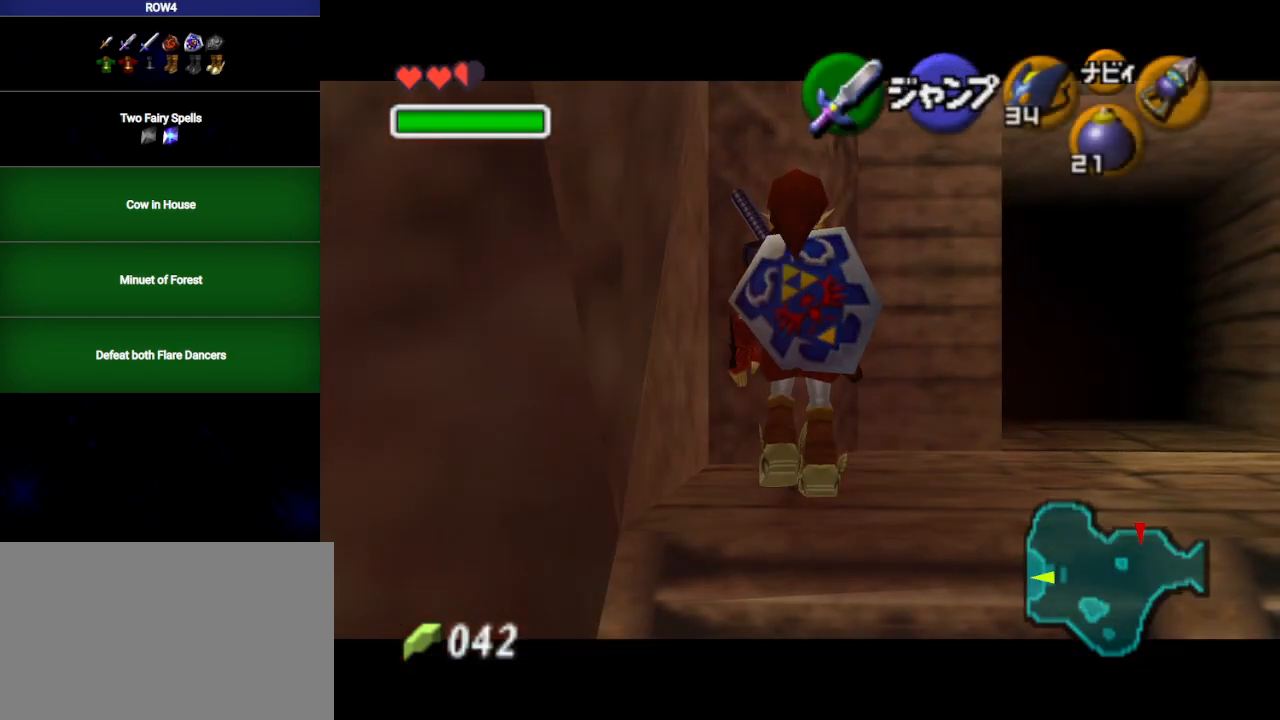
{"buttons": ["R1"], "left_stick": "down", "right_stick": "center", "events": [[33, "Y", "up"], [267, "R1", "down"], [317, "A", "down"], [383, "A", "up"]]}
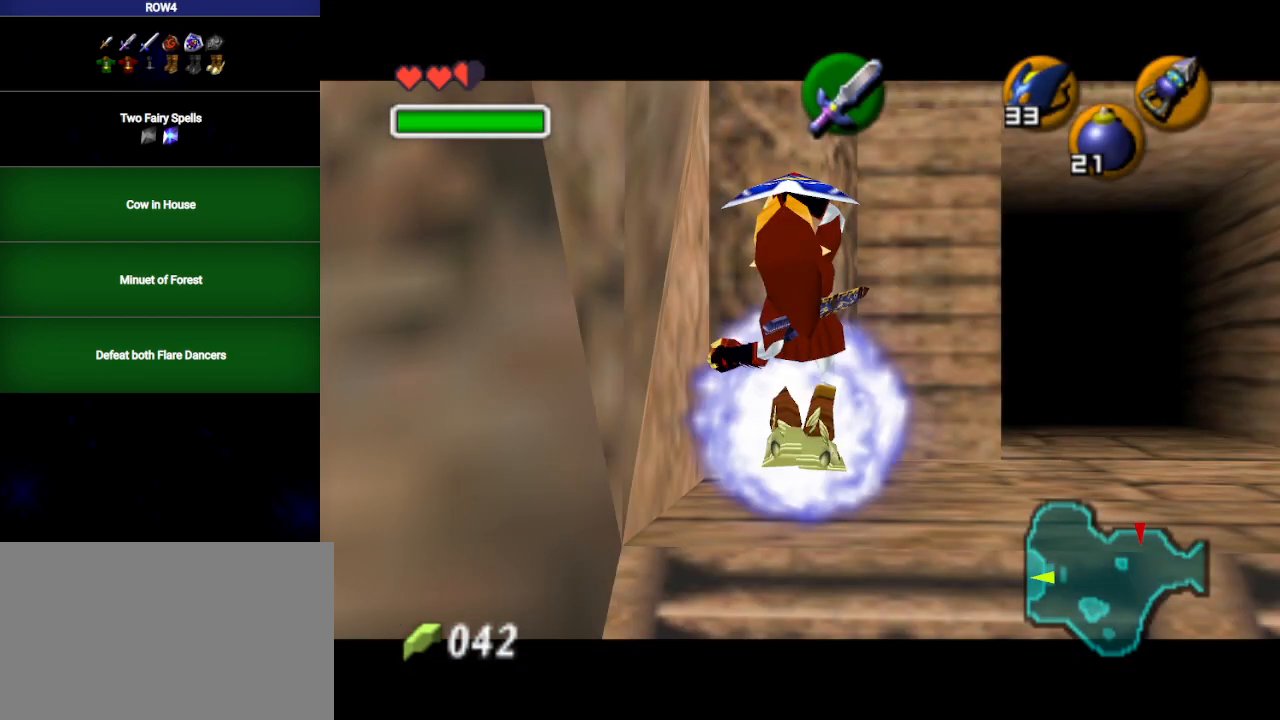
{"buttons": [], "left_stick": "down", "right_stick": "center", "events": [[417, "R1", "up"]]}
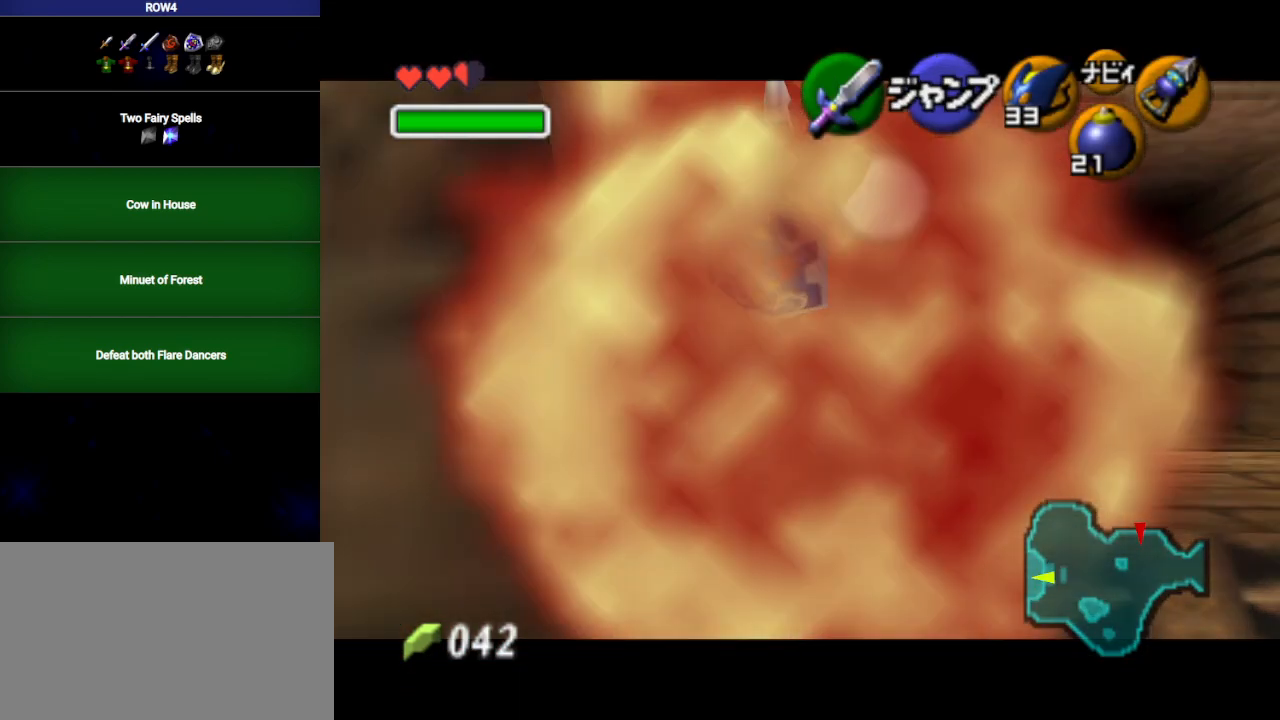
{"buttons": ["A", "R1"], "left_stick": "down", "right_stick": "center", "events": [[200, "Y", "down"], [250, "Y", "up"], [450, "R1", "down"], [483, "A", "down"]]}
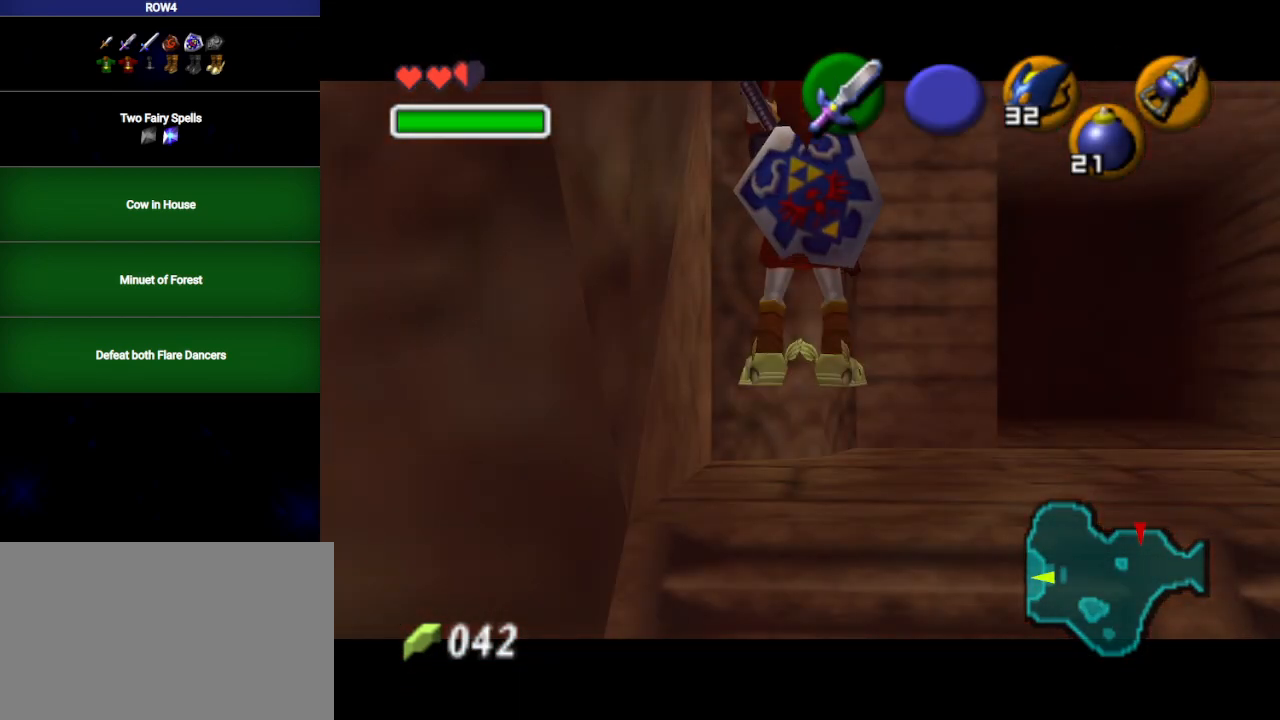
{"buttons": ["L1", "R1"], "left_stick": "down", "right_stick": "center", "events": [[50, "A", "up"], [50, "L1", "down"]]}
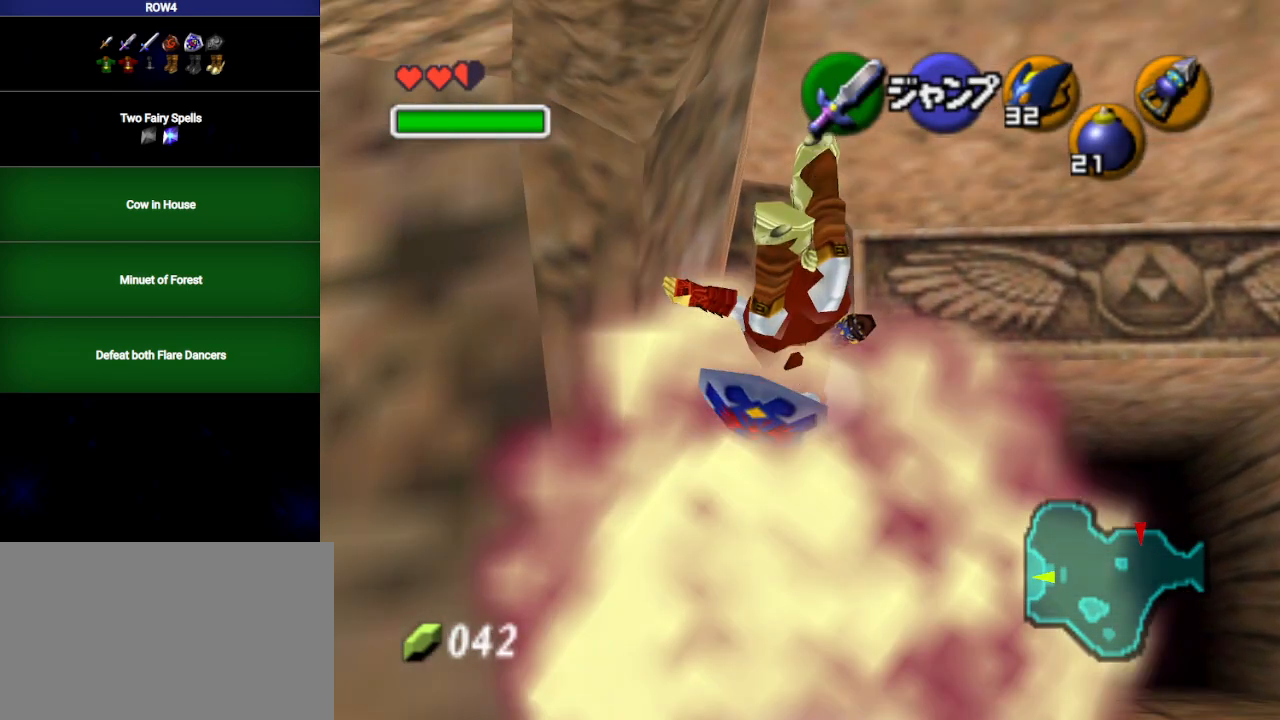
{"buttons": [], "left_stick": "down", "right_stick": "center", "events": [[17, "R1", "up"], [67, "L1", "up"], [350, "Y", "down"], [417, "Y", "up"]]}
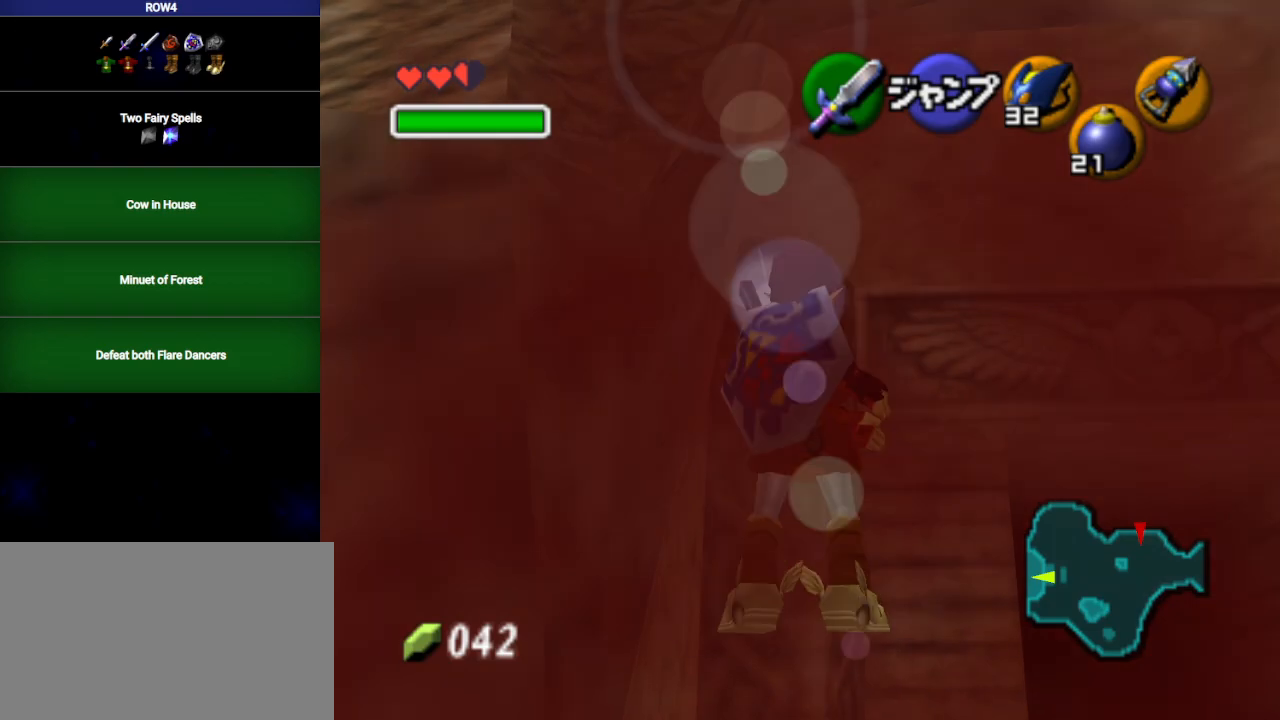
{"buttons": ["R1"], "left_stick": "down", "right_stick": "center", "events": [[167, "R1", "down"], [200, "A", "down"], [283, "A", "up"]]}
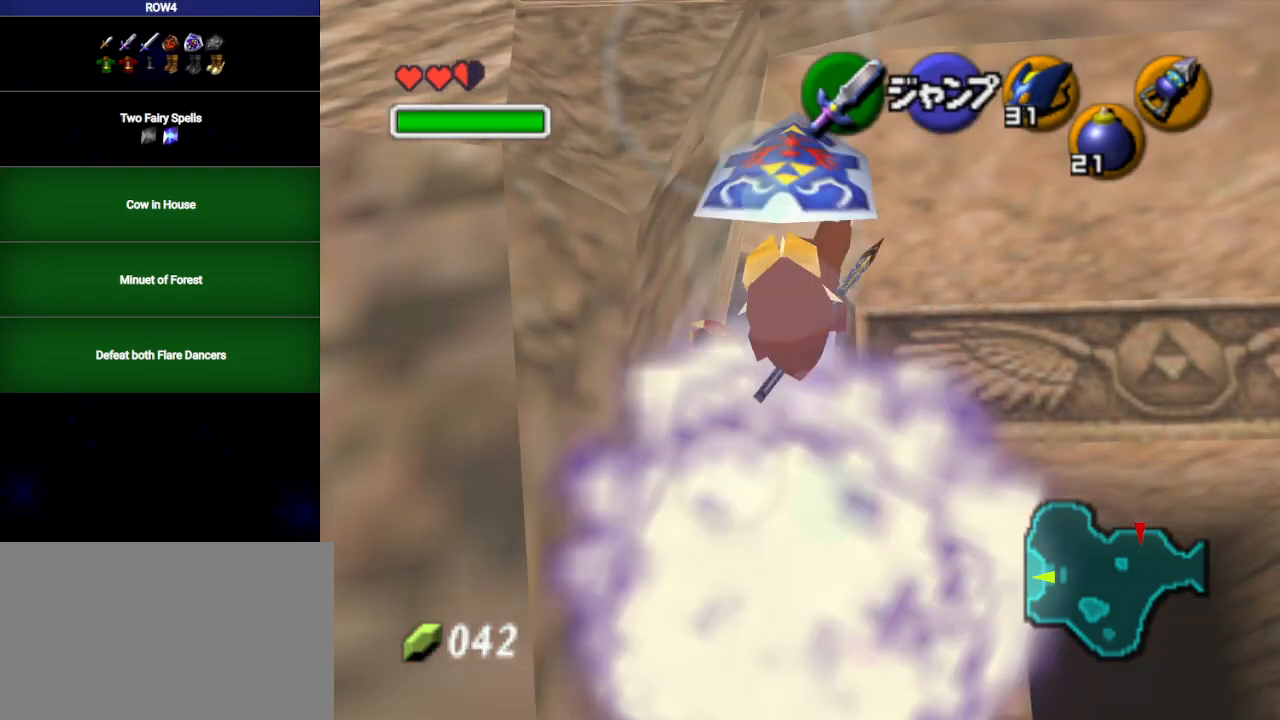
{"buttons": [], "left_stick": "down", "right_stick": "center", "events": [[317, "R1", "up"]]}
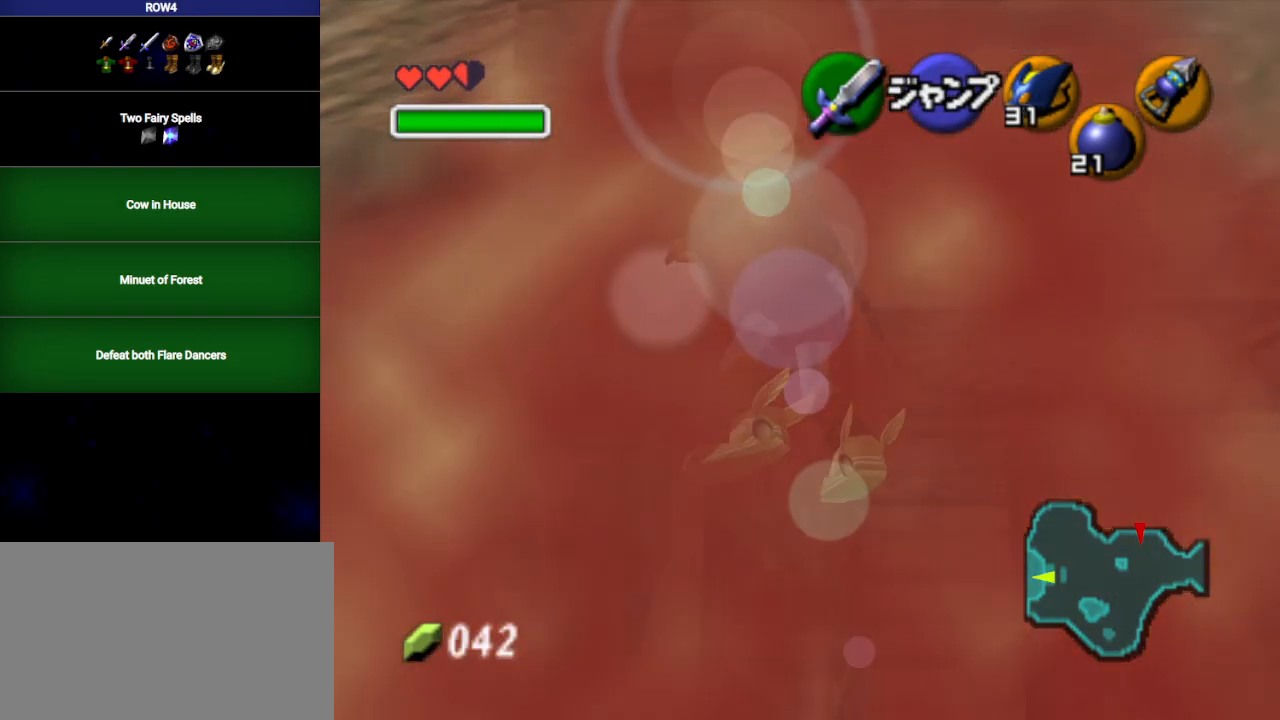
{"buttons": ["R1"], "left_stick": "down", "right_stick": "center", "events": [[133, "Y", "down"], [200, "Y", "up"], [350, "R1", "down"], [383, "A", "down"], [467, "A", "up"]]}
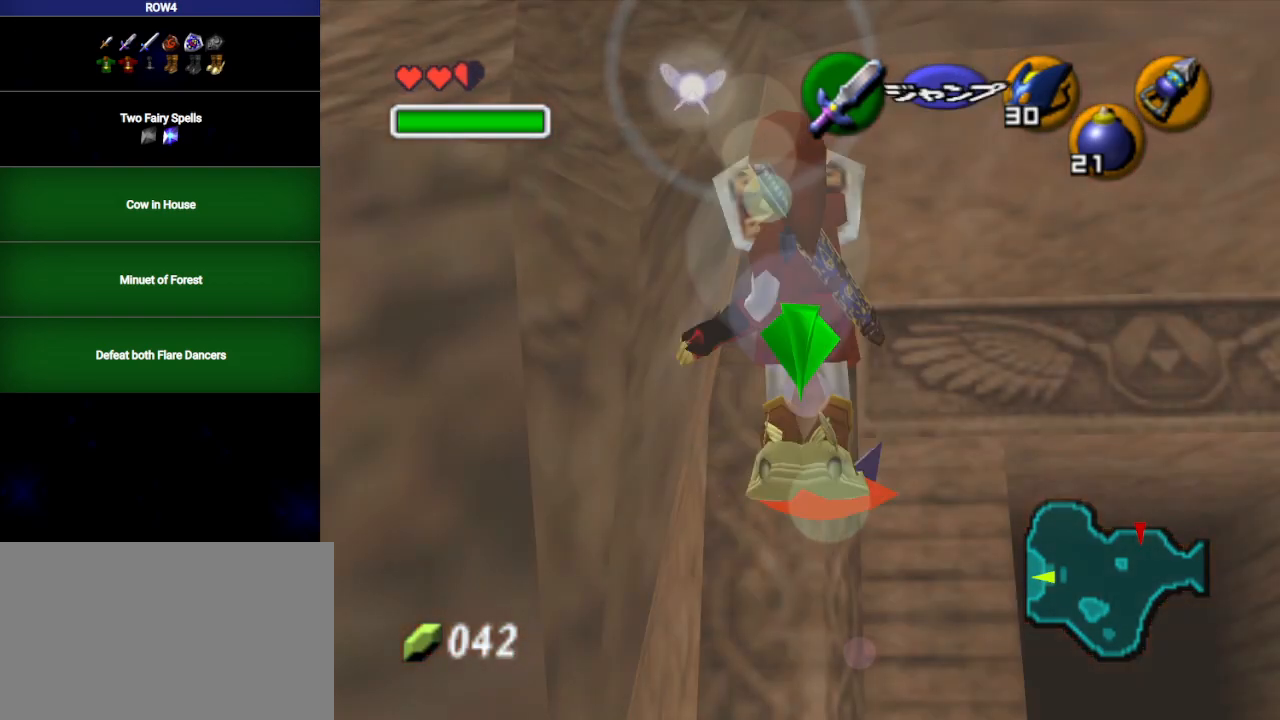
{"buttons": ["R1"], "left_stick": "down", "right_stick": "center", "events": []}
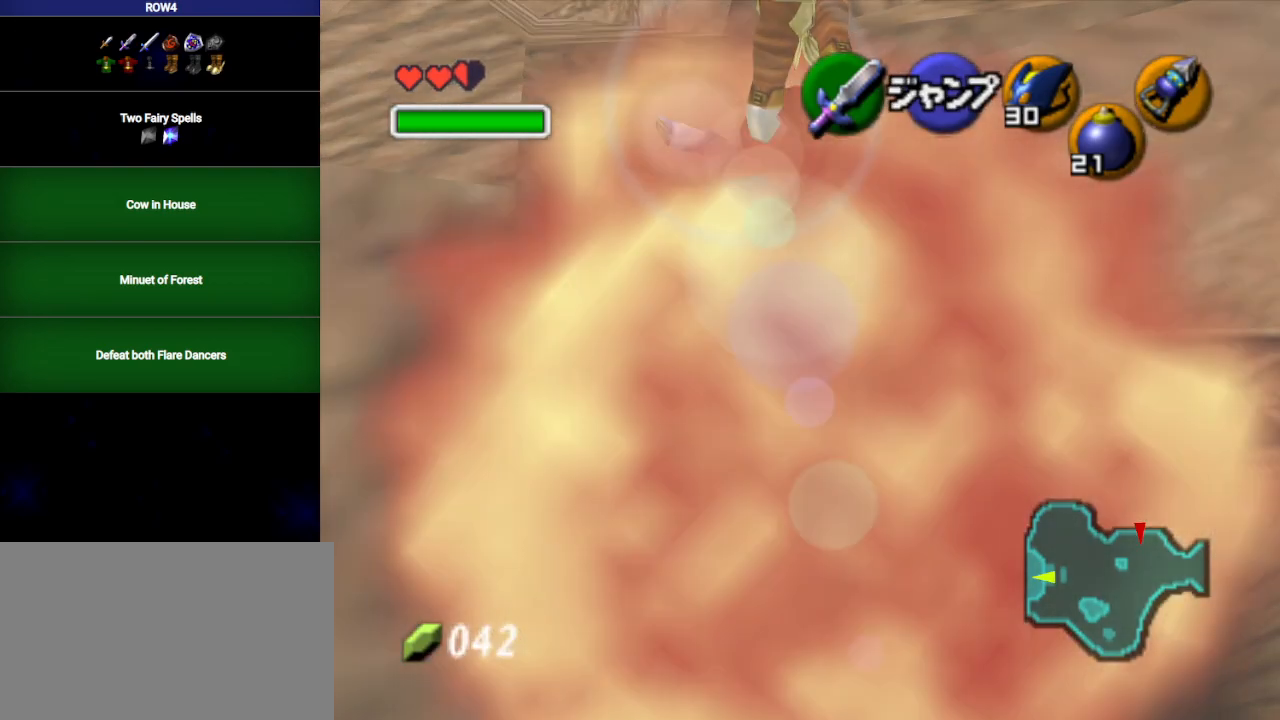
{"buttons": [], "left_stick": "down", "right_stick": "center", "events": [[33, "R1", "up"], [350, "Y", "down"], [417, "Y", "up"]]}
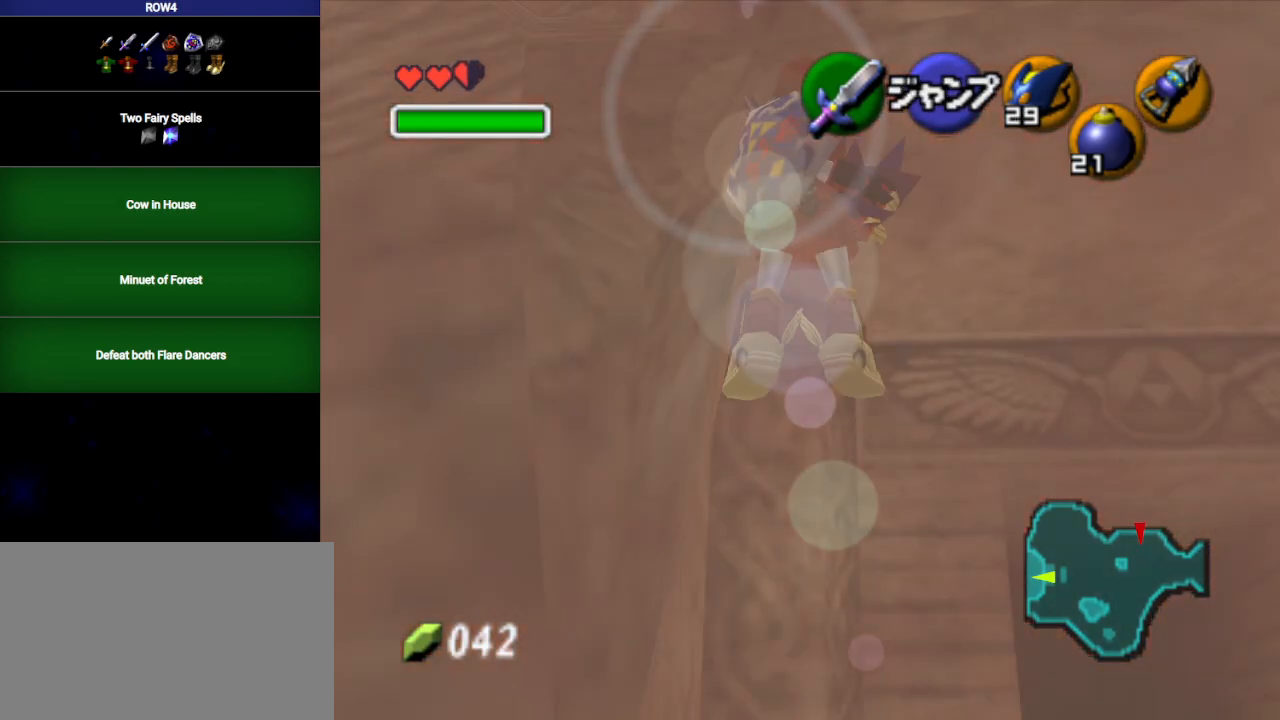
{"buttons": ["R1"], "left_stick": "down", "right_stick": "center", "events": [[100, "R1", "down"], [167, "A", "down"], [250, "A", "up"]]}
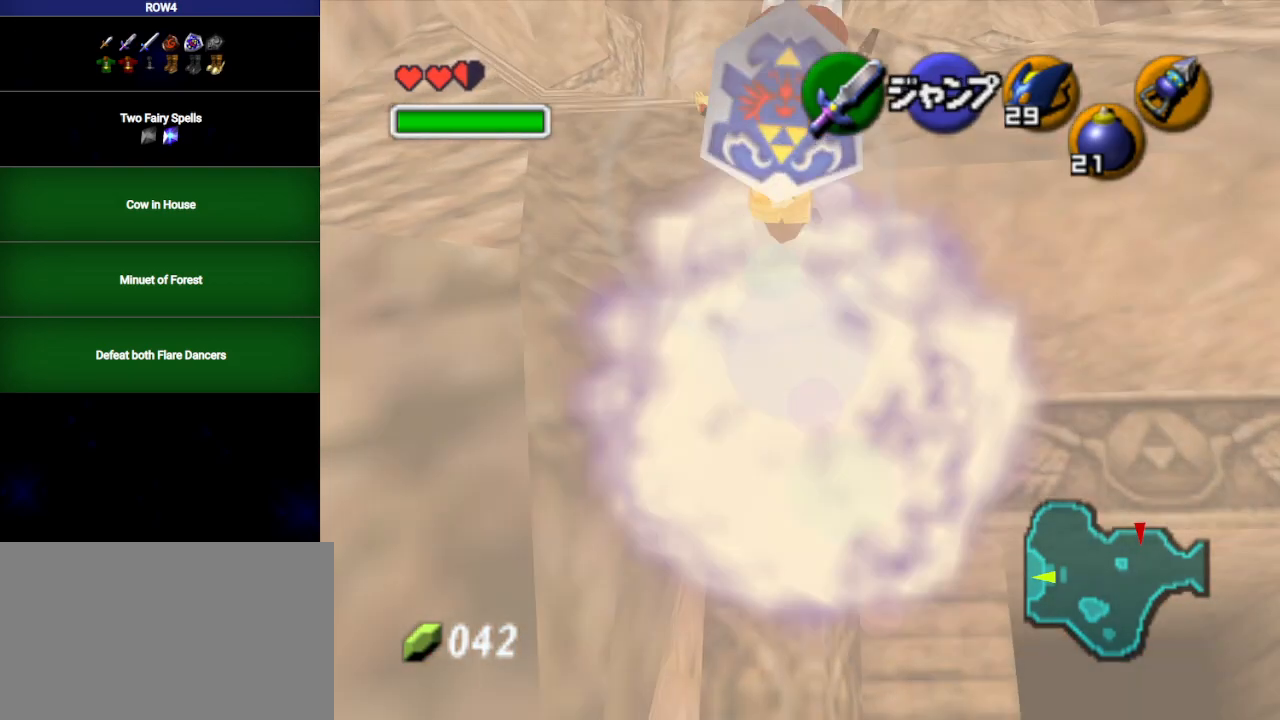
{"buttons": [], "left_stick": "center", "right_stick": "center", "events": [[200, "R1", "up"], [250, "left_stick", "center"]]}
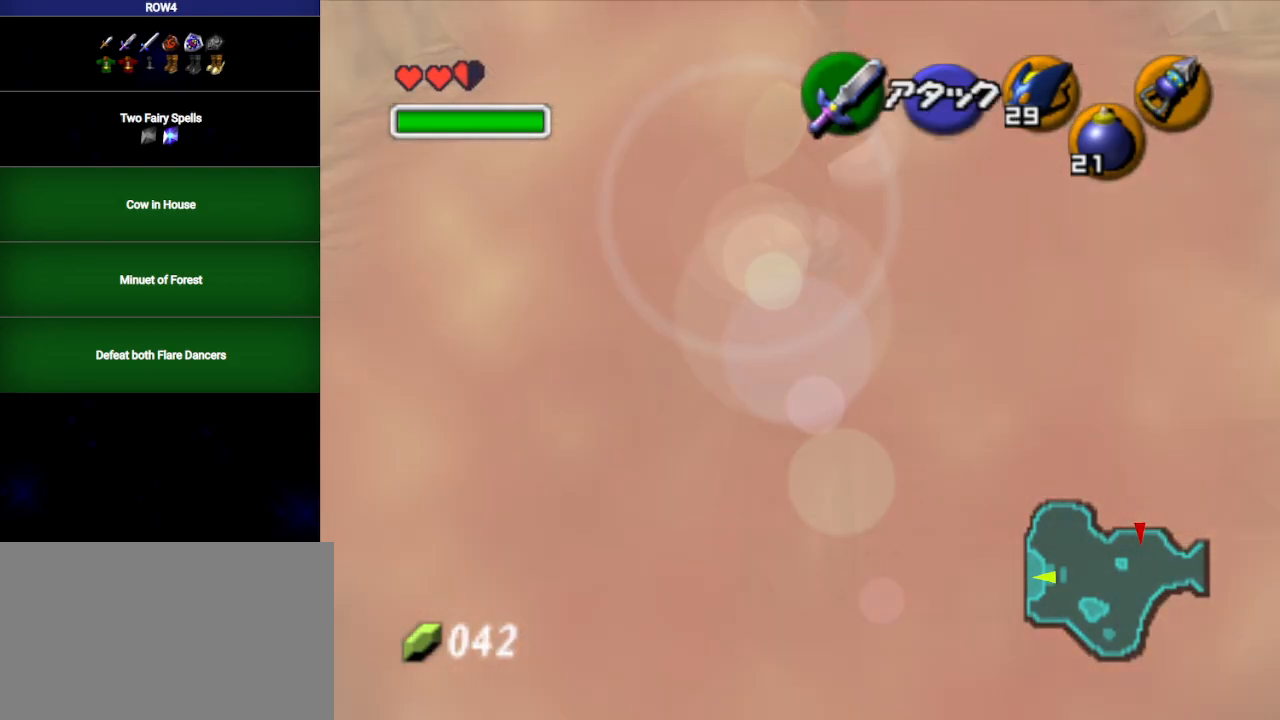
{"buttons": [], "left_stick": "center", "right_stick": "center", "events": [[100, "left_stick", "down"], [200, "A", "down"], [233, "A", "up"], [267, "left_stick", "center"]]}